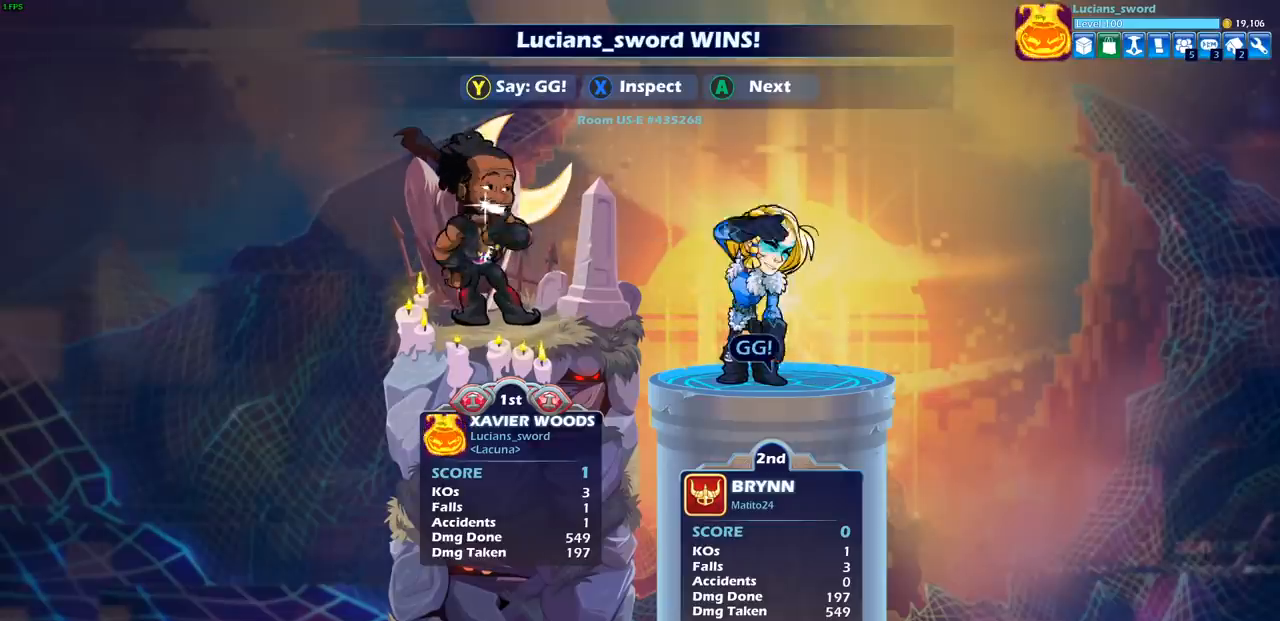
Gameplay with a controller (PlayStation layout); each line is a JSON object with the inputs held at the frame after it. "events" lists button and stick changes between this image and that frame as [ms after this image, input, new state], when the widget could be followed in between.
{"buttons": [], "left_stick": "center", "right_stick": "center", "events": [[183, "TRIANGLE", "down"], [350, "TRIANGLE", "up"]]}
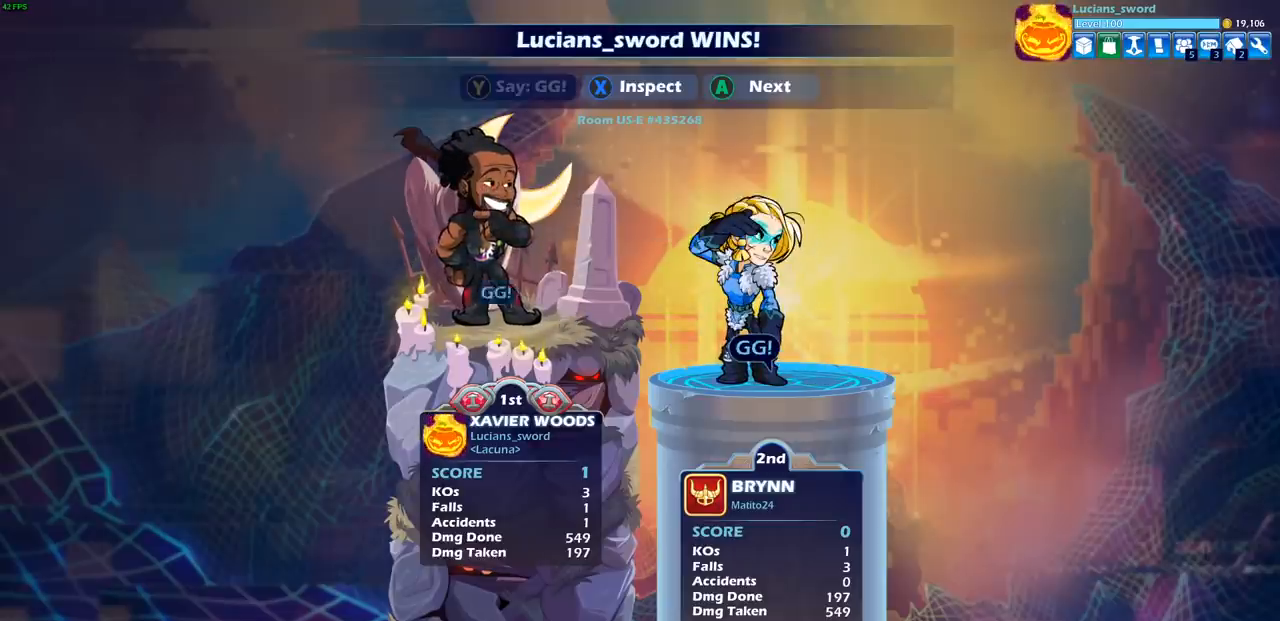
{"buttons": [], "left_stick": "center", "right_stick": "center", "events": []}
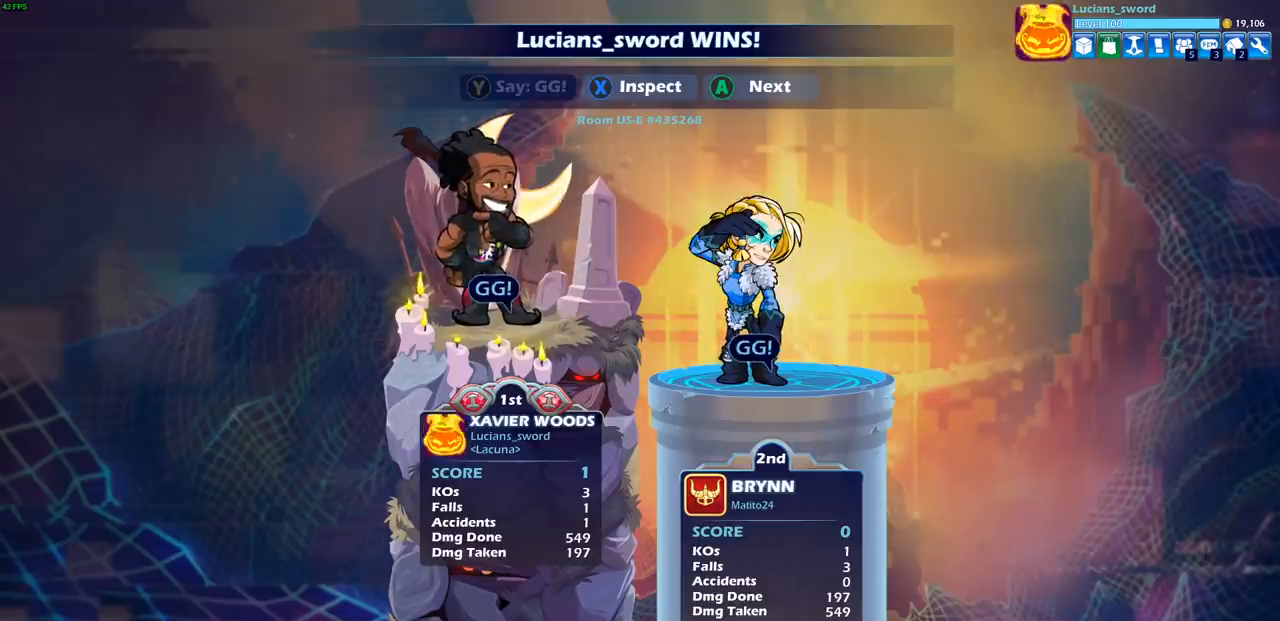
{"buttons": [], "left_stick": "center", "right_stick": "center", "events": []}
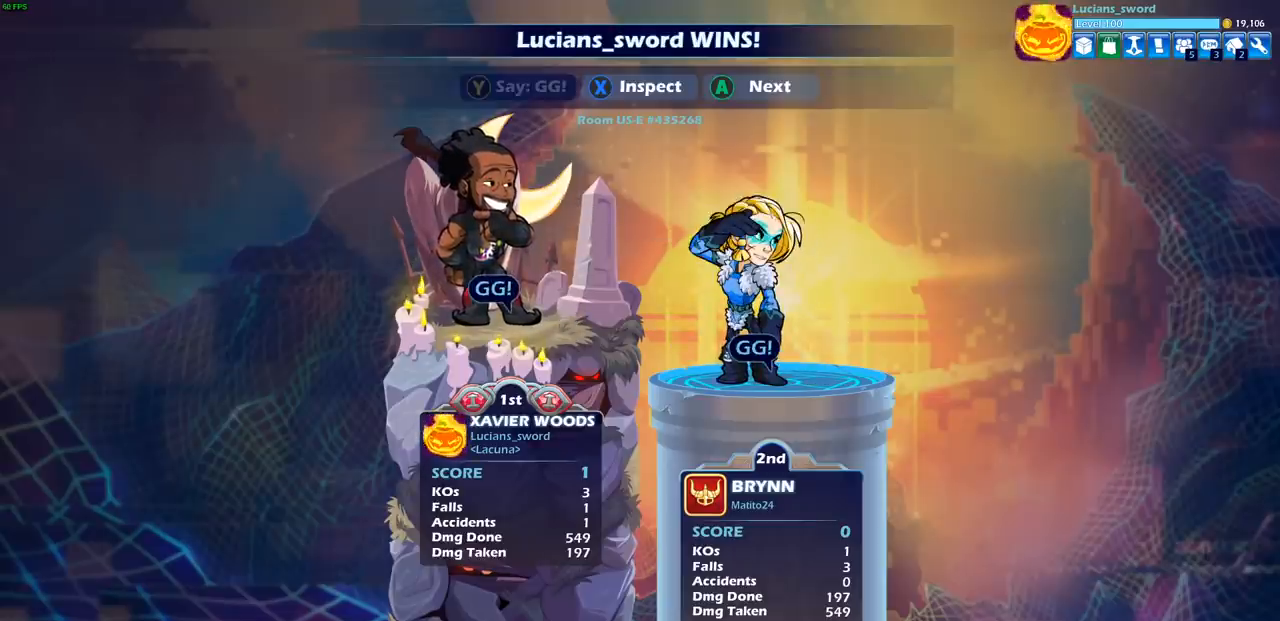
{"buttons": [], "left_stick": "center", "right_stick": "center", "events": []}
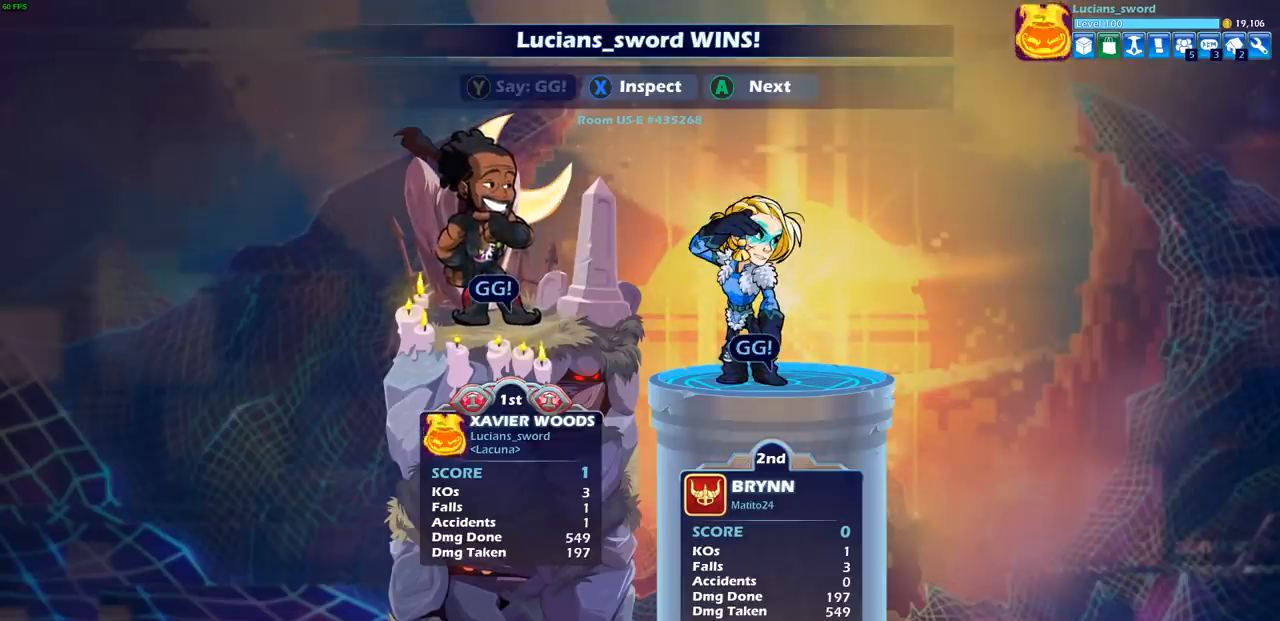
{"buttons": [], "left_stick": "center", "right_stick": "center", "events": []}
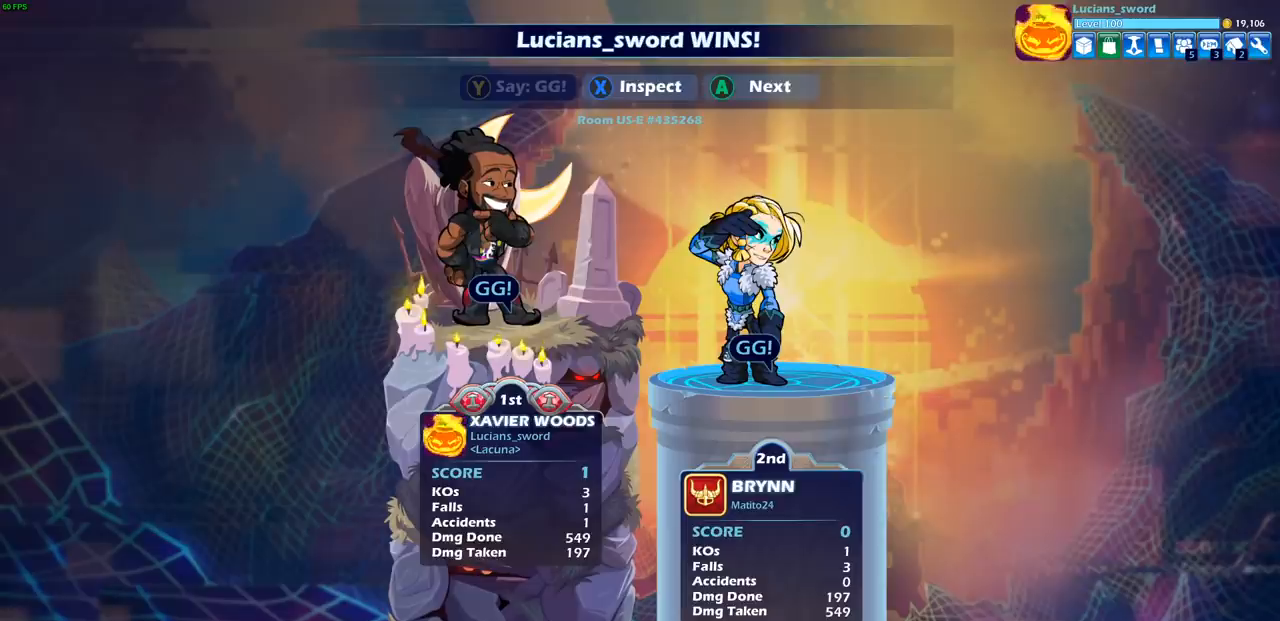
{"buttons": [], "left_stick": "center", "right_stick": "center", "events": []}
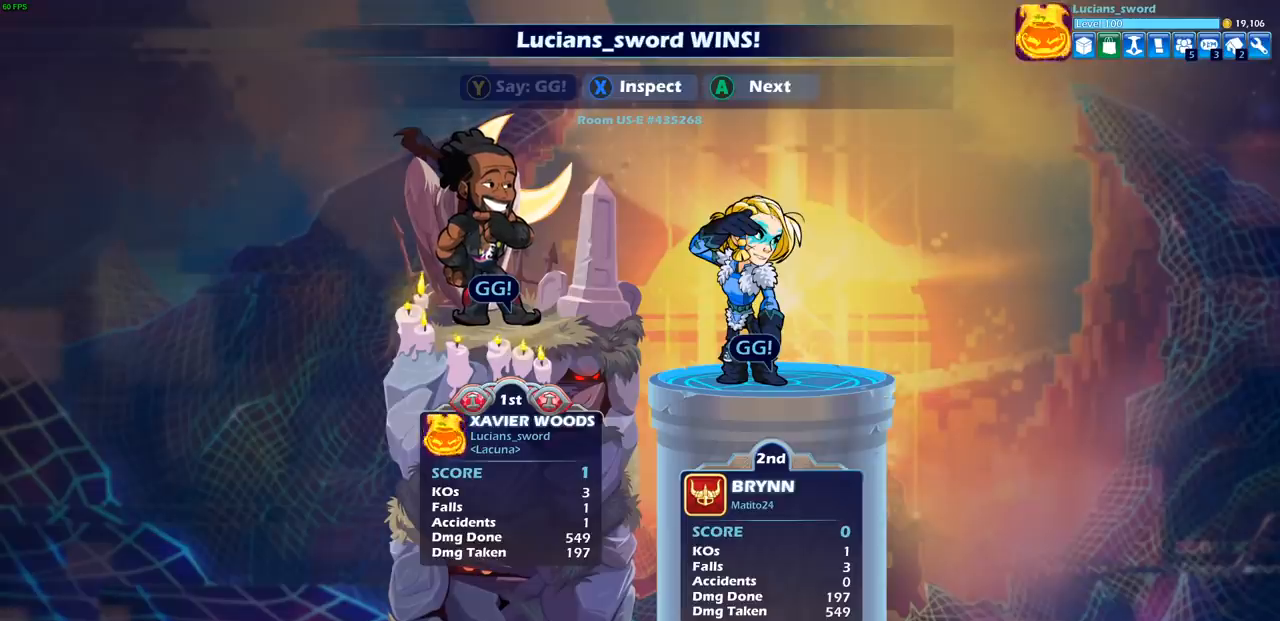
{"buttons": [], "left_stick": "center", "right_stick": "center", "events": [[100, "CROSS", "down"], [150, "CROSS", "up"]]}
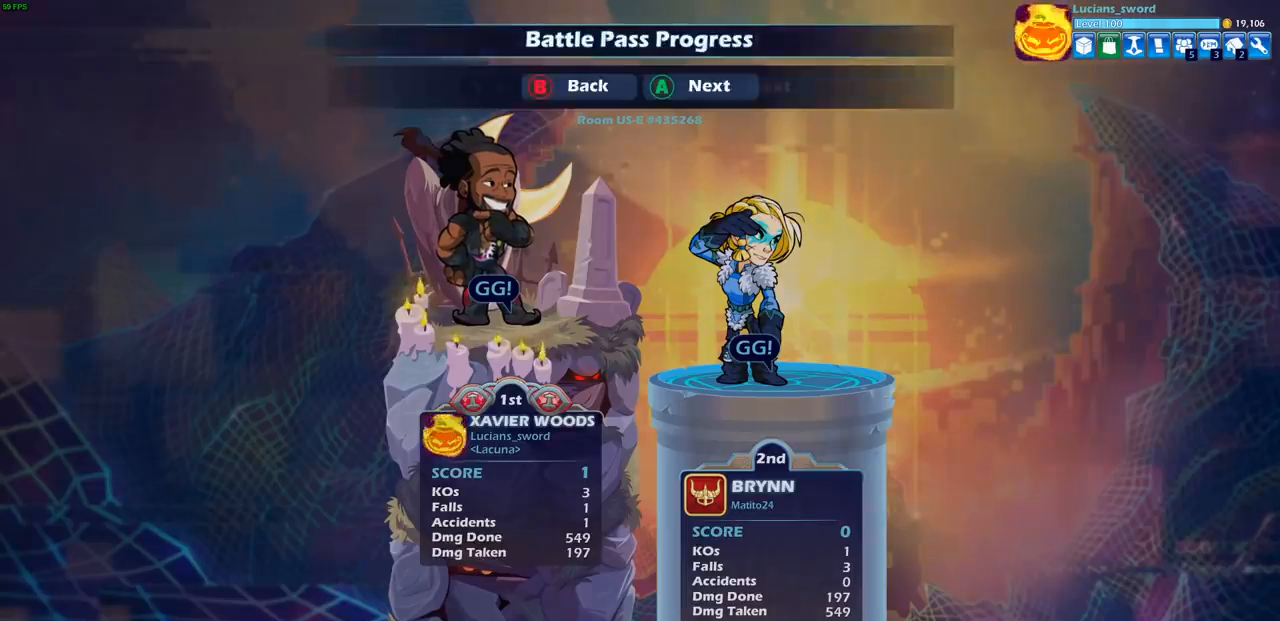
{"buttons": [], "left_stick": "center", "right_stick": "center", "events": []}
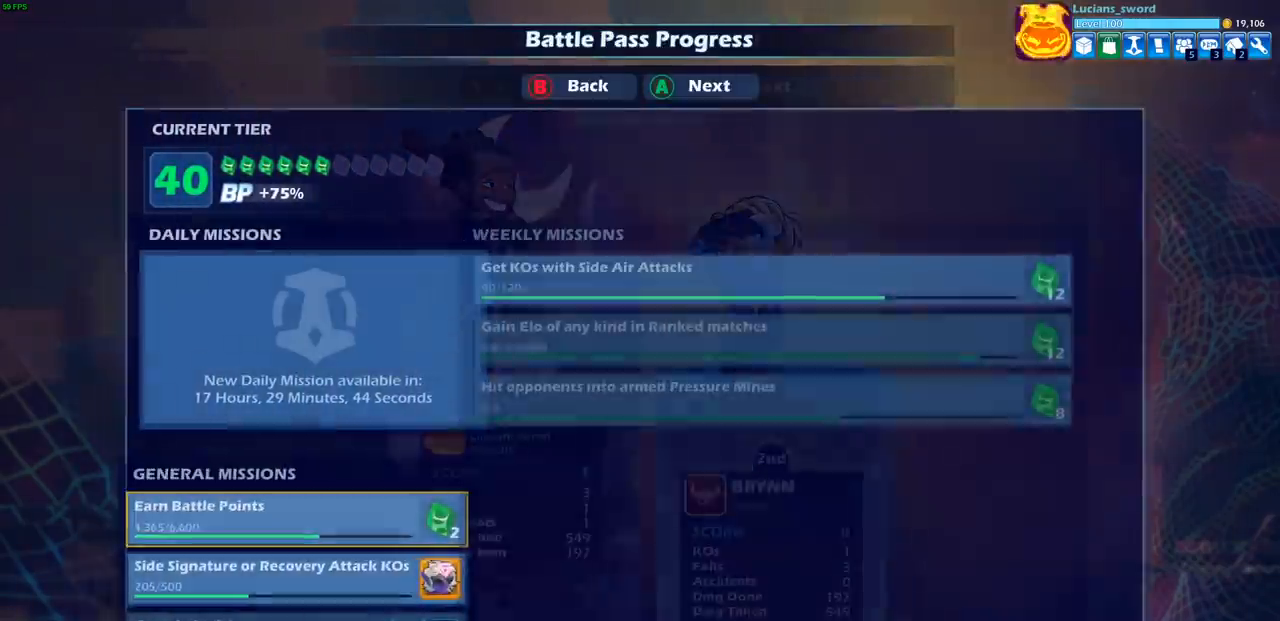
{"buttons": [], "left_stick": "center", "right_stick": "center", "events": []}
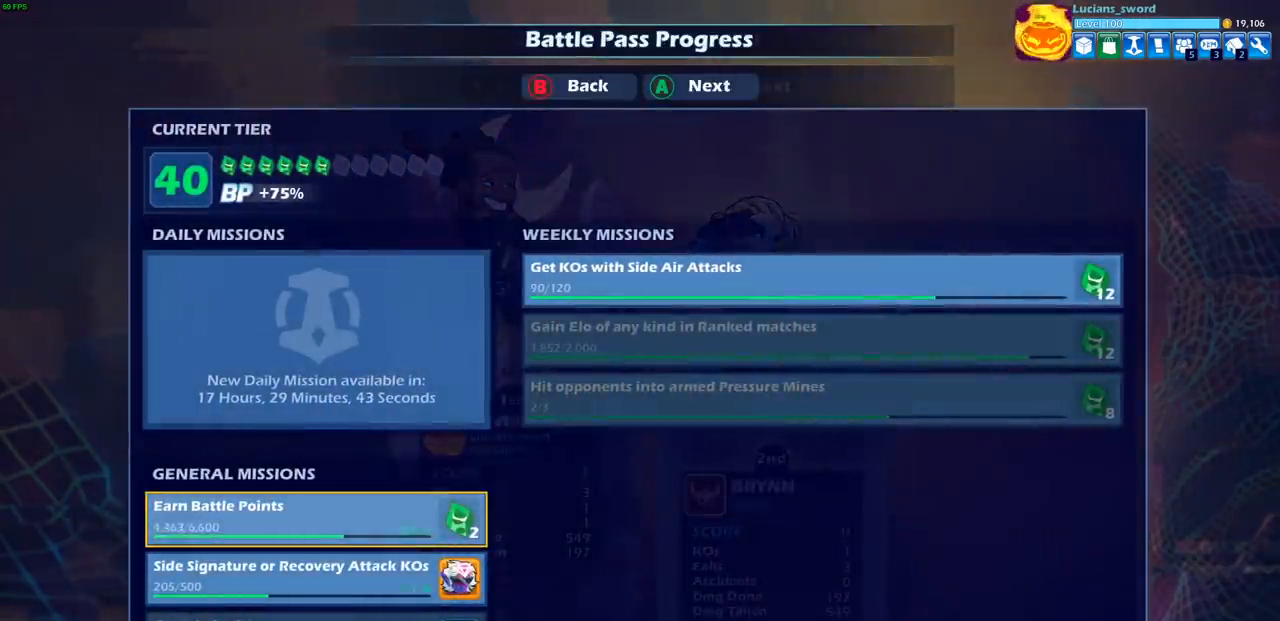
{"buttons": [], "left_stick": "center", "right_stick": "center", "events": []}
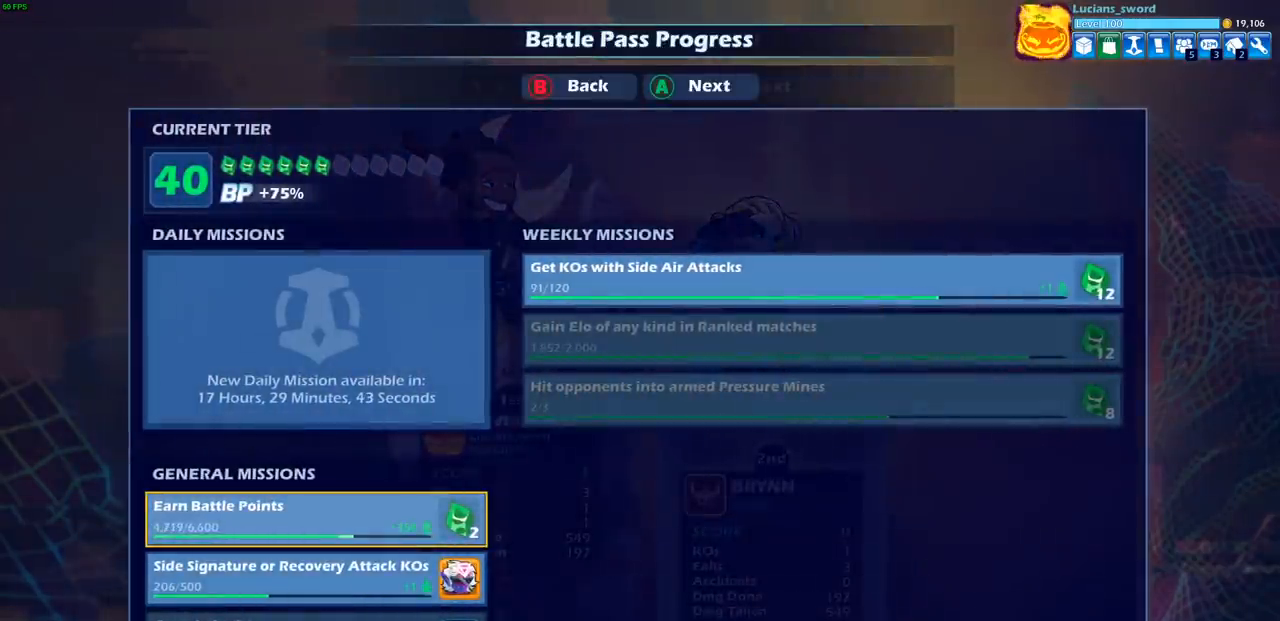
{"buttons": [], "left_stick": "center", "right_stick": "center", "events": [[217, "CROSS", "down"], [350, "CROSS", "up"]]}
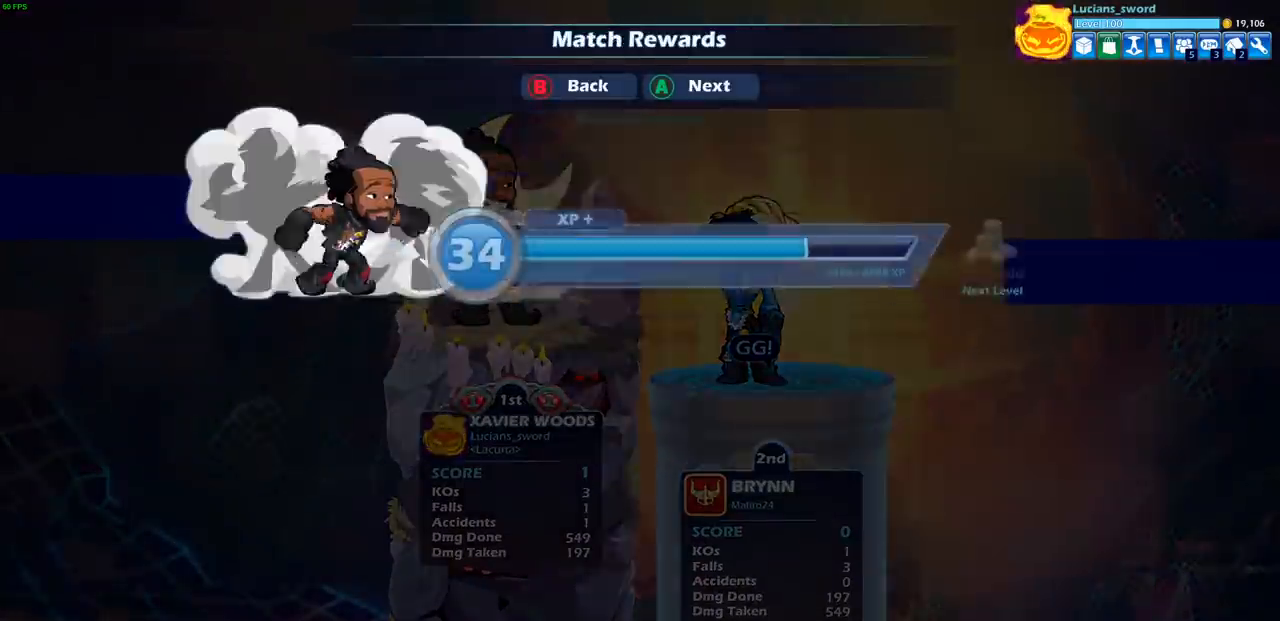
{"buttons": [], "left_stick": "center", "right_stick": "center", "events": [[217, "CROSS", "down"], [367, "CROSS", "up"]]}
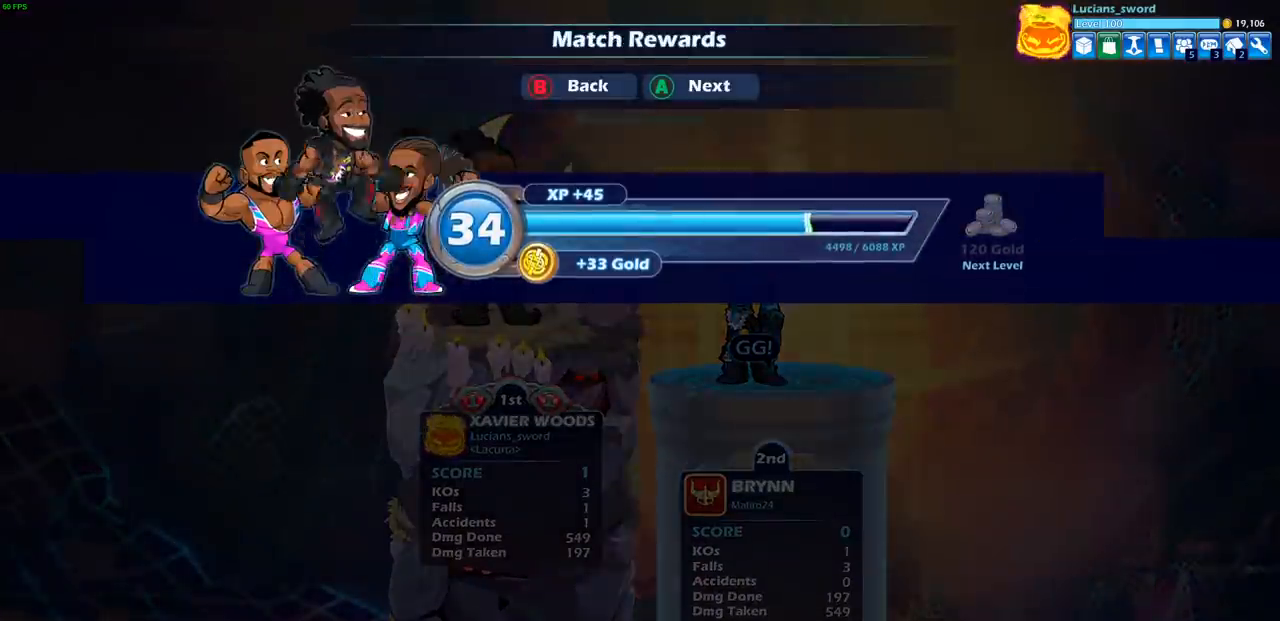
{"buttons": [], "left_stick": "center", "right_stick": "center", "events": [[67, "CROSS", "down"], [200, "CROSS", "up"]]}